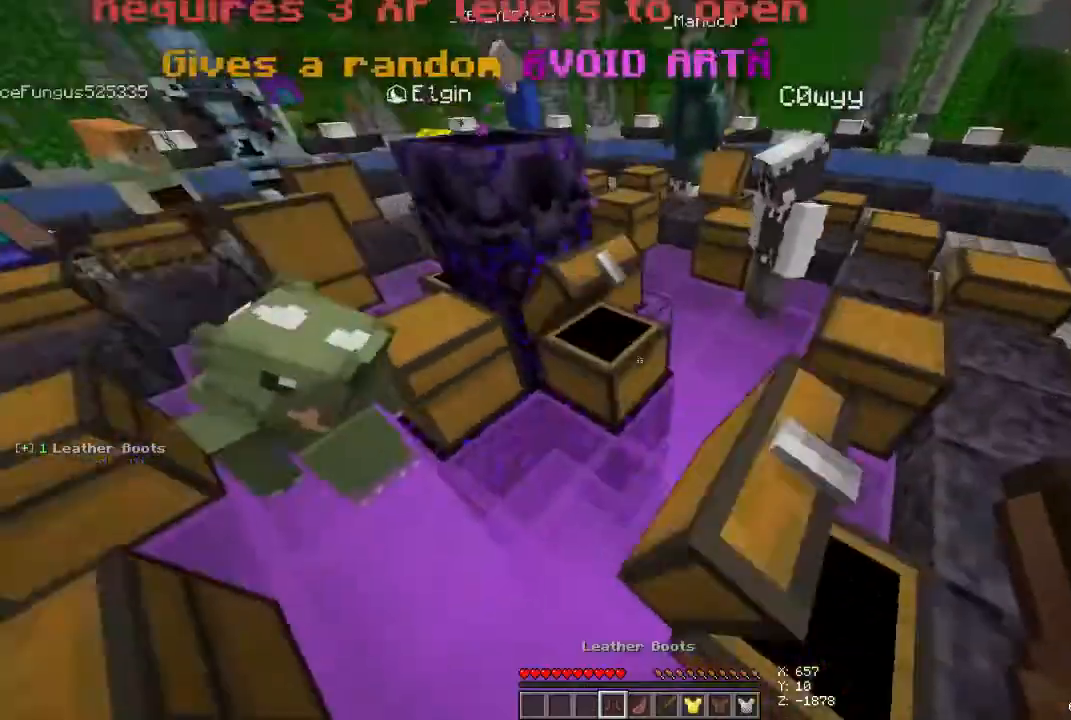
Gameplay with keyboard and mouse; each line is a JSON object with the keys and mouse buttons held at the frame after it. "events" lists presses ("down") and releases ("up") of "a", "d", "s", "space", "w", "mouse_left" and "mouse_right" between this image and that frame as [ms after this image, input, new state], when the widget could be followed in between. "mouse_left", "mouse_right" = the "left", "right" buttons of the "mouse" list. No other keys are recorded. Fast repeated clicks can show as one long hold. Mouse movement is not recorded.
{"keys": [], "mouse": [], "events": [[100, "d", "down"], [300, "mouse_right", "down"], [333, "w", "up"], [367, "d", "up"], [500, "mouse_right", "up"]]}
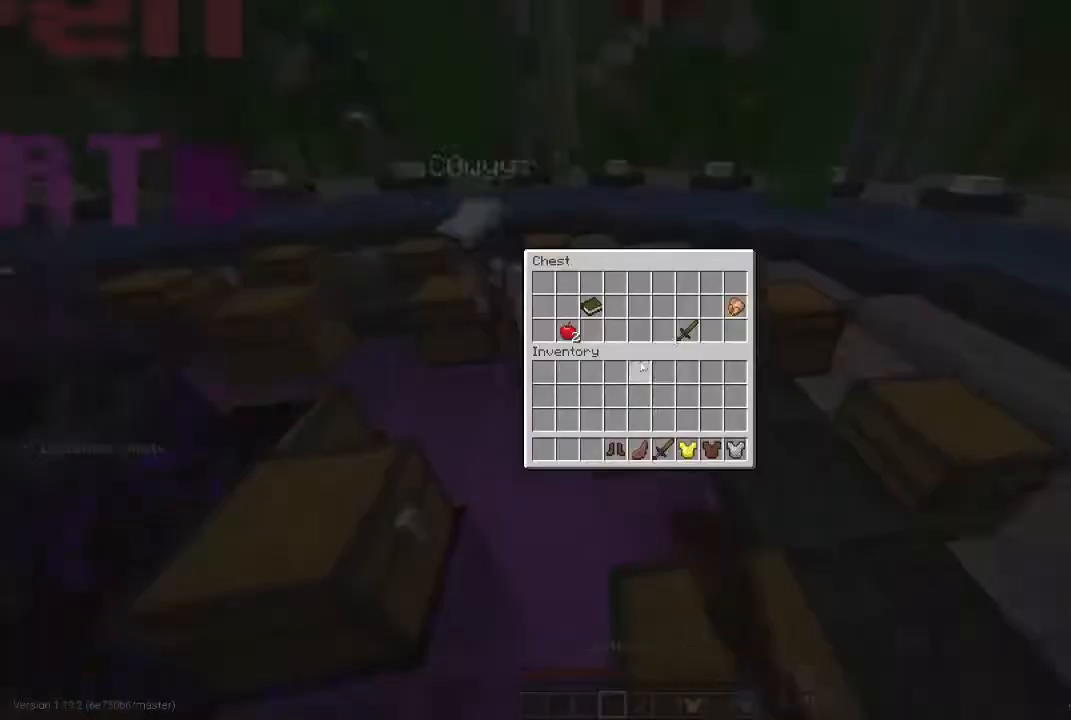
{"keys": [], "mouse": [], "events": []}
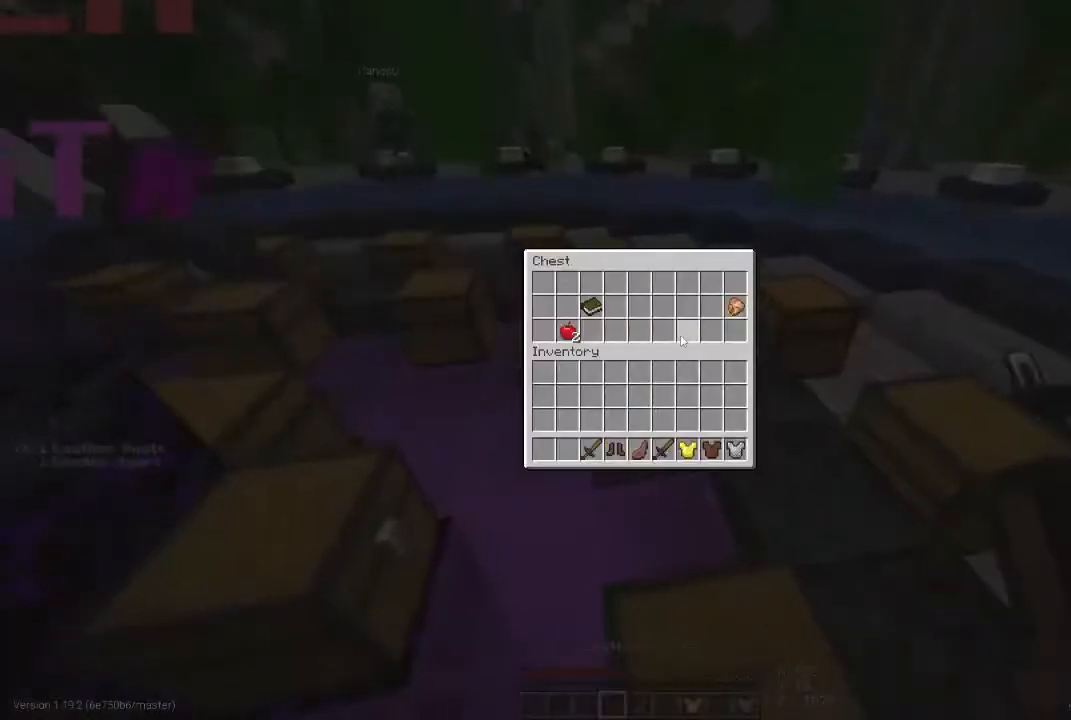
{"keys": ["w"], "mouse": [], "events": [[333, "w", "down"]]}
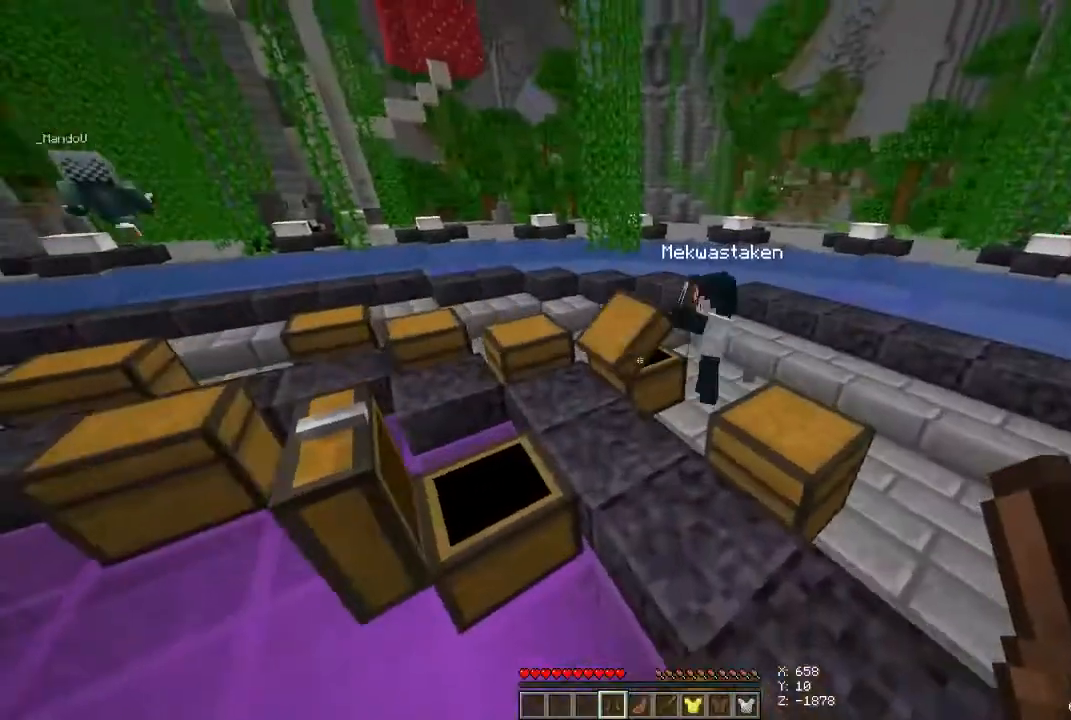
{"keys": [], "mouse": []}
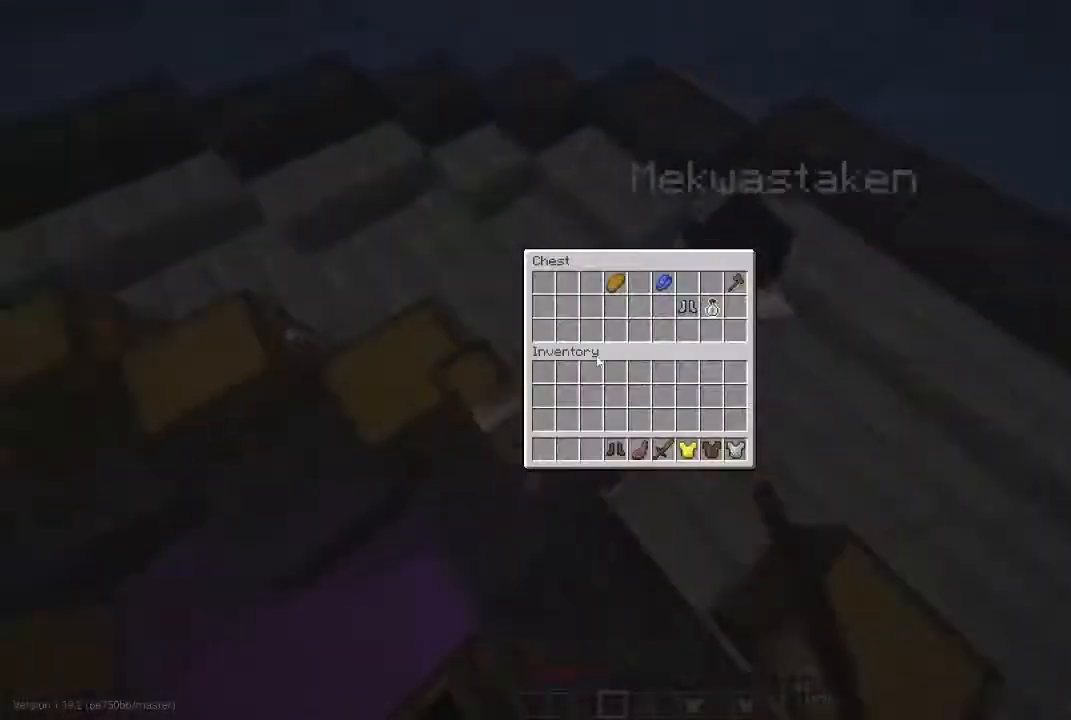
{"keys": [], "mouse": [], "events": []}
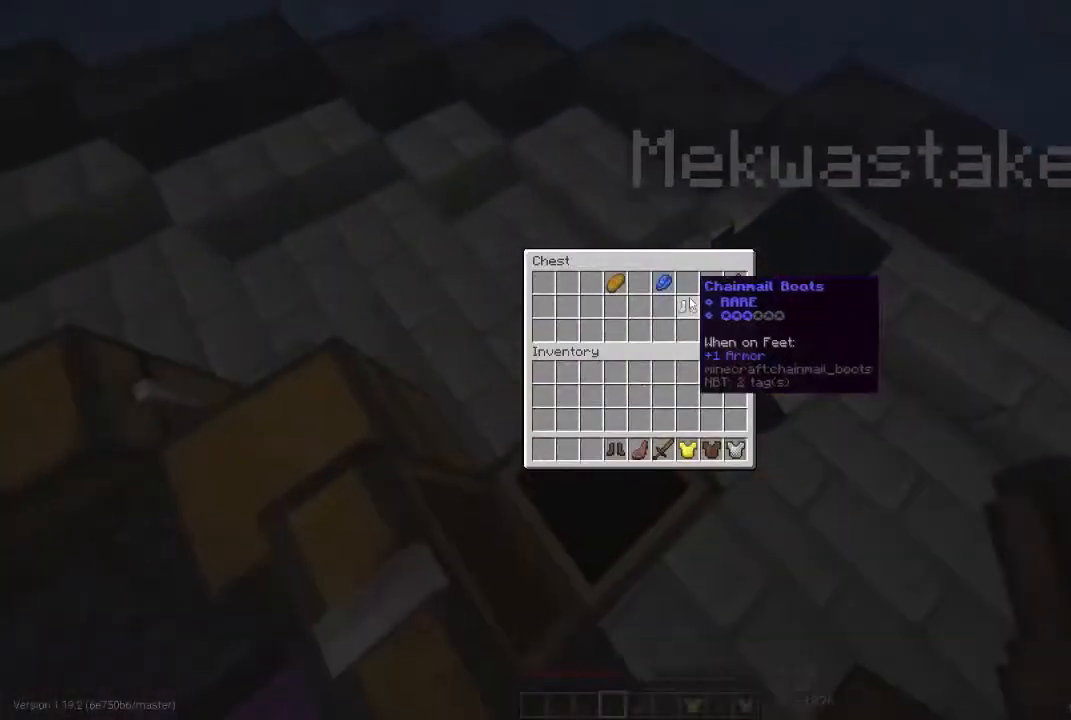
{"keys": [], "mouse": [], "events": []}
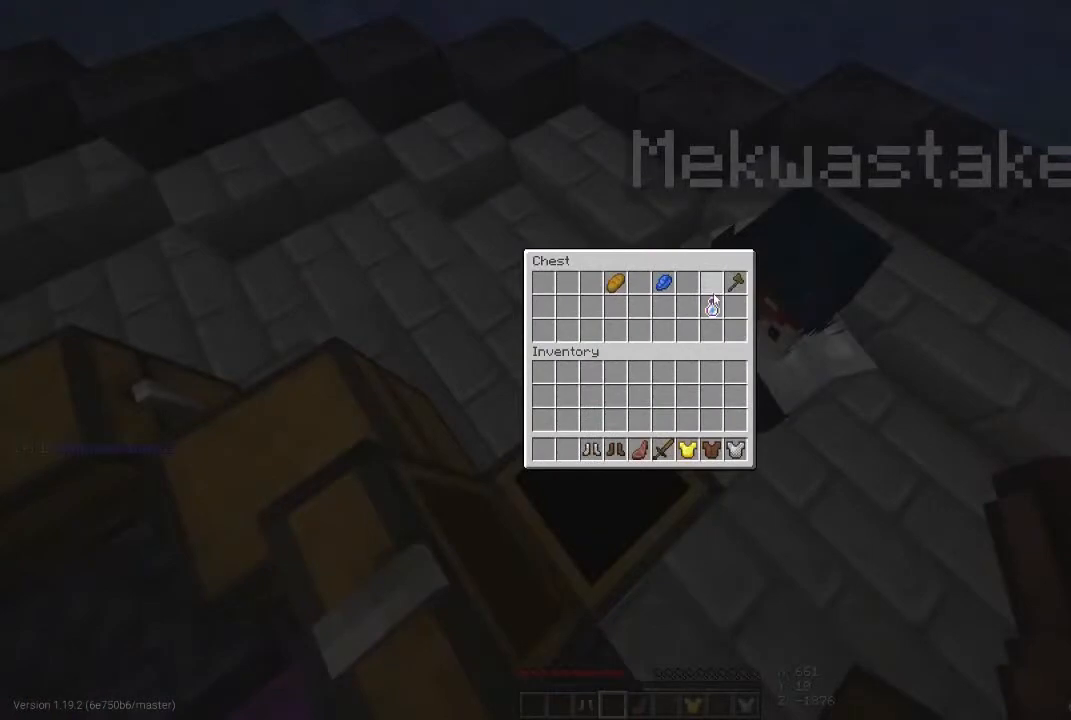
{"keys": [], "mouse": ["right"], "events": [[400, "w", "down"], [500, "mouse_right", "down"], [500, "w", "up"]]}